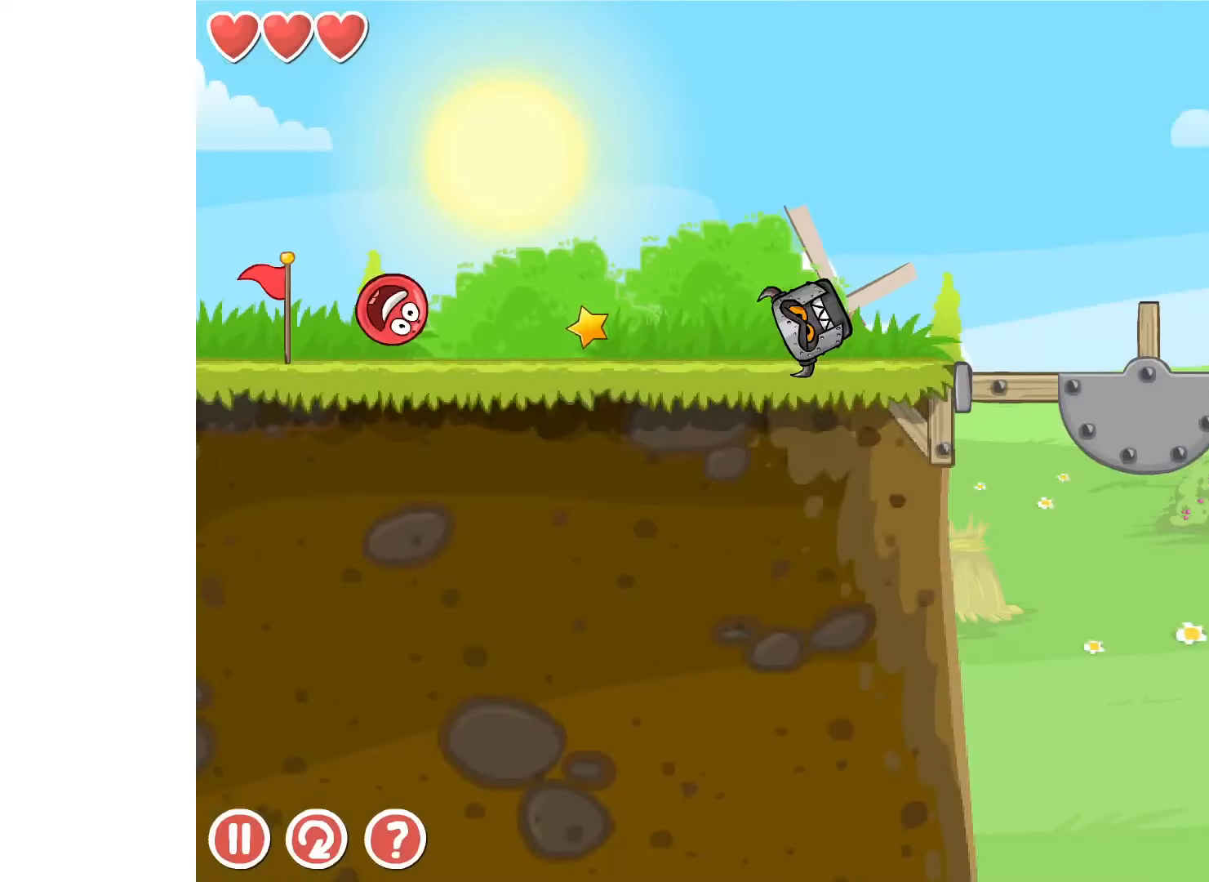
Gameplay with keyboard; each line is a JSON object with the keys held at the frame after it. "events" lists presses ("down") and releases ("up") of "down", "left", "r", "right" and "up" between this image and that frame as [ms after this image, input, new state], when the widget could be followed in between. No other keys are recorded. Mouse input is not recorded.
{"keys": ["right"], "events": []}
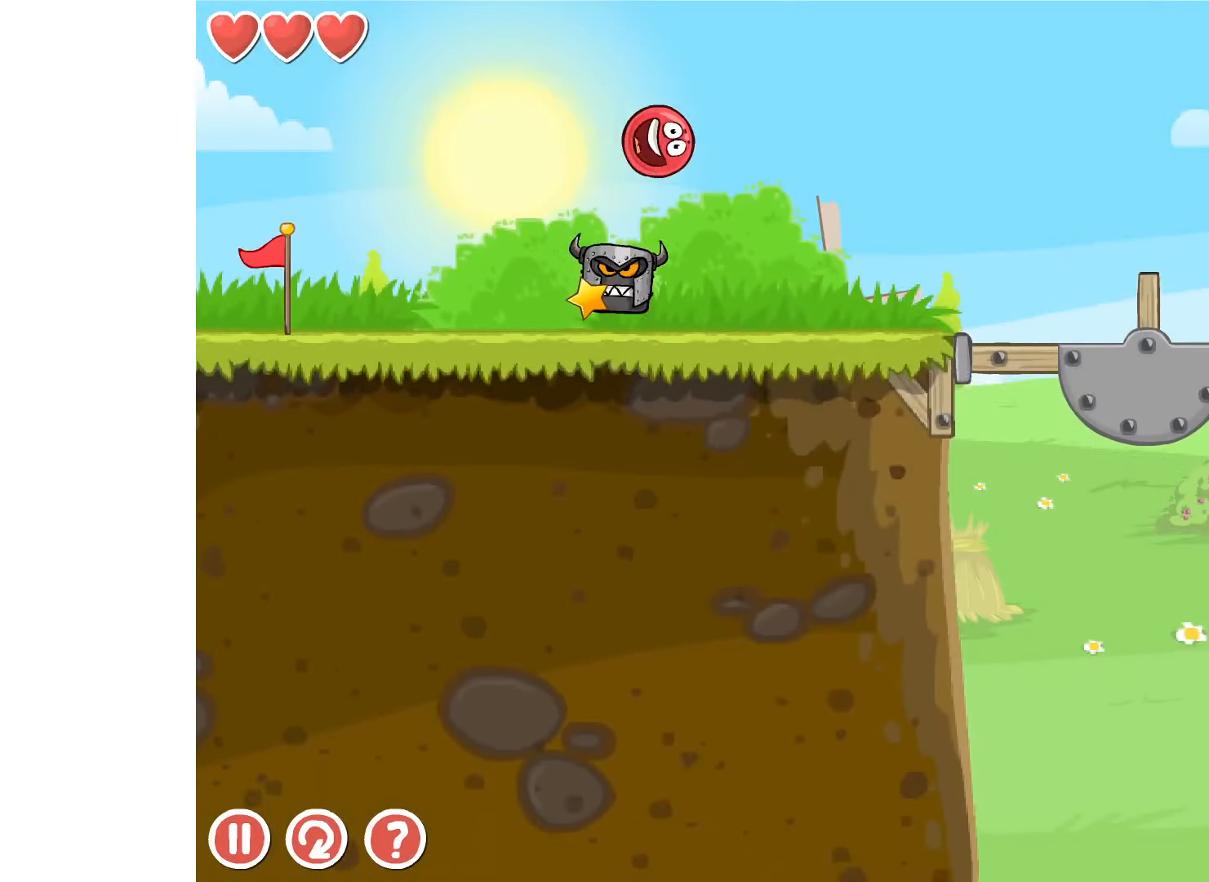
{"keys": ["right"], "events": []}
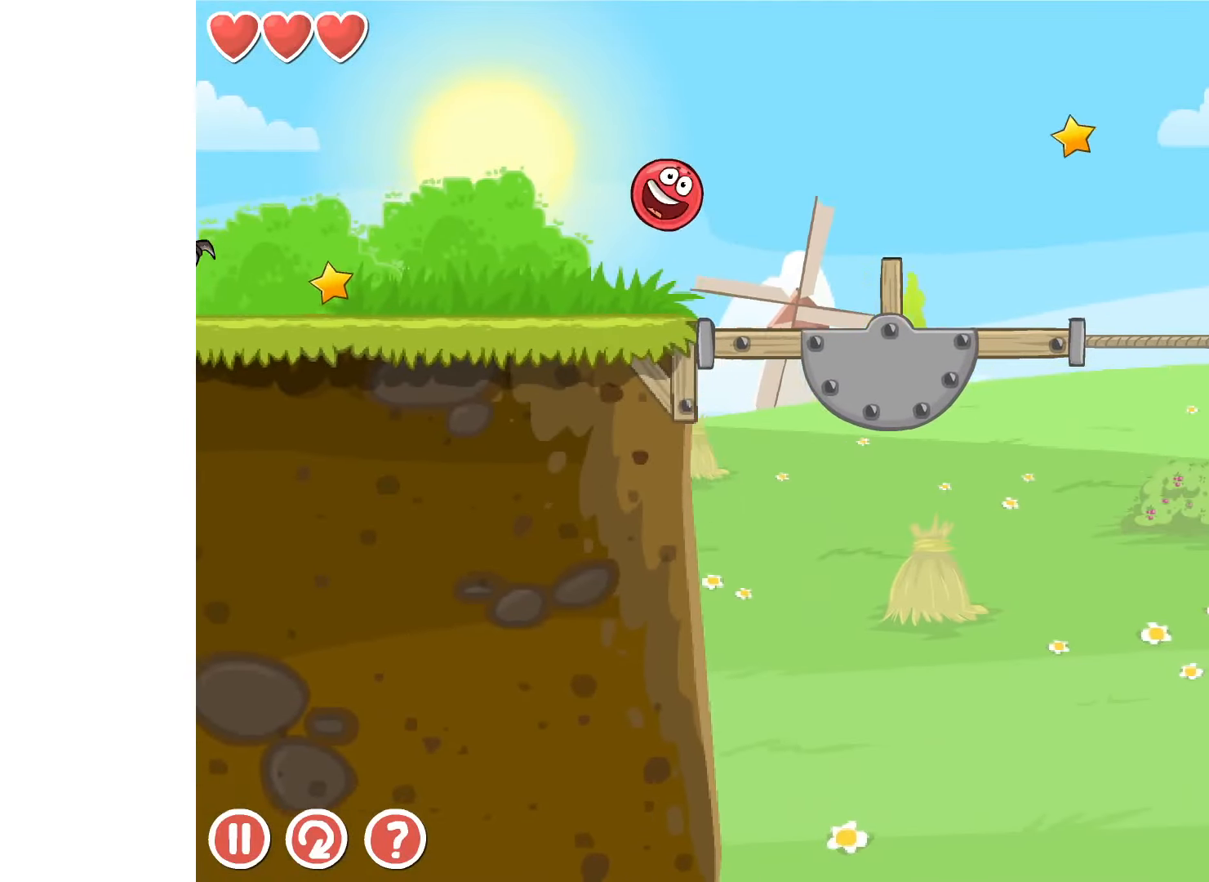
{"keys": ["right"], "events": []}
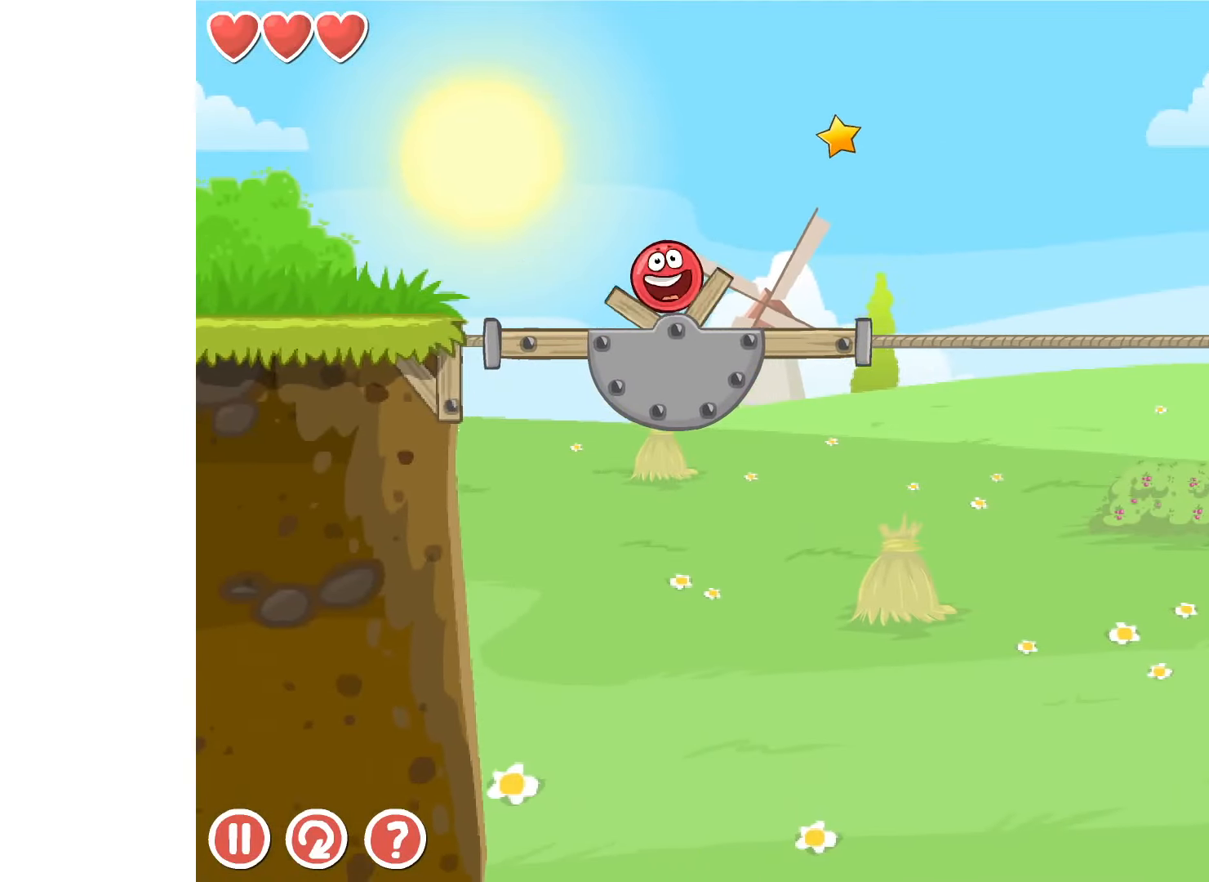
{"keys": ["right"], "events": []}
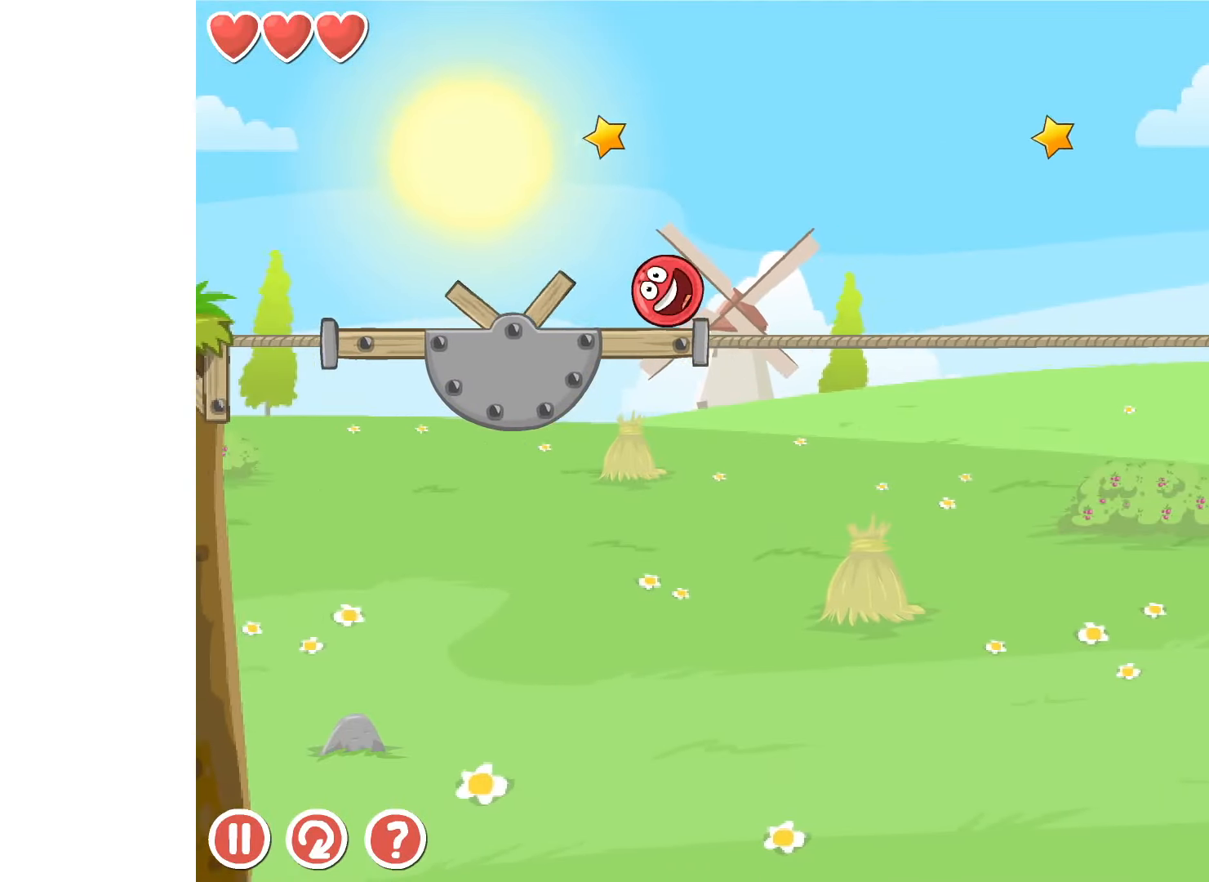
{"keys": ["right", "up"], "events": [[50, "up", "down"]]}
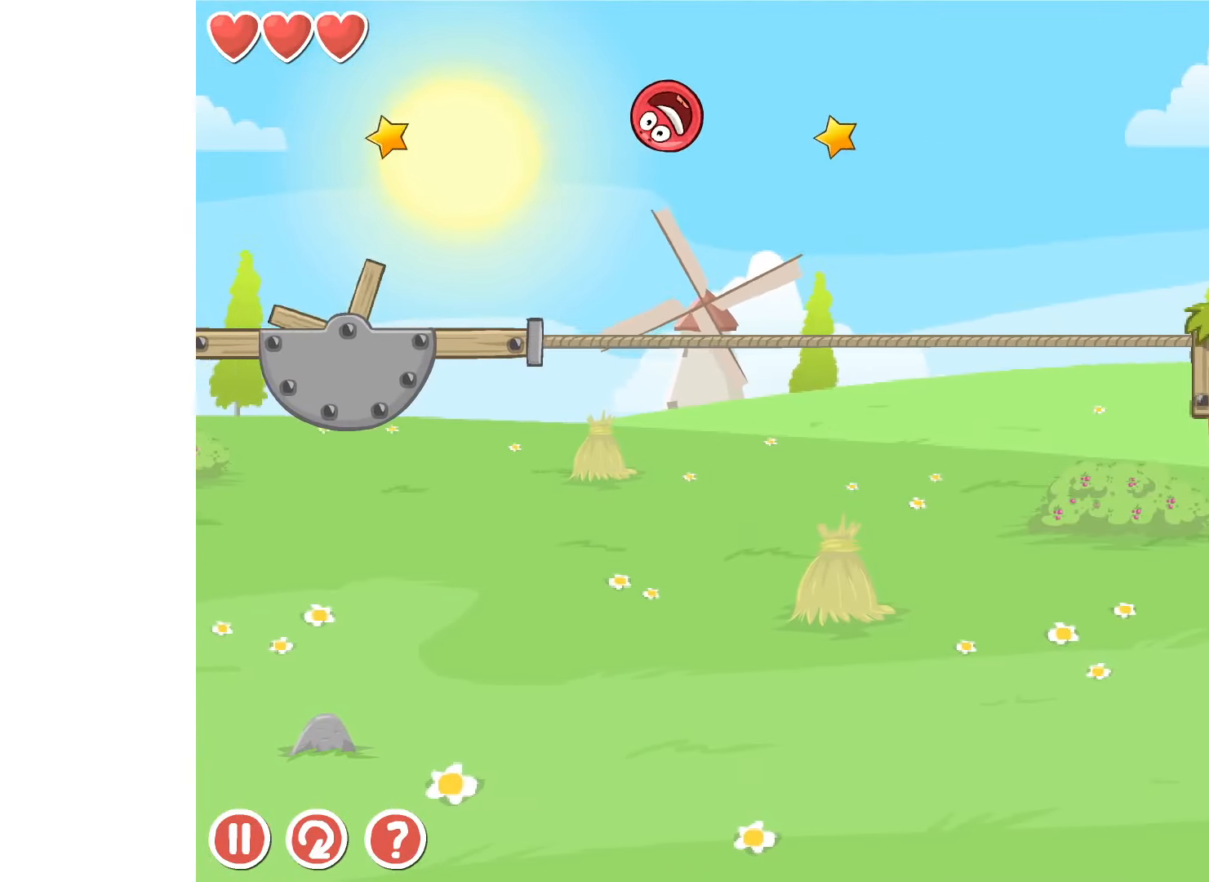
{"keys": ["right", "up"], "events": []}
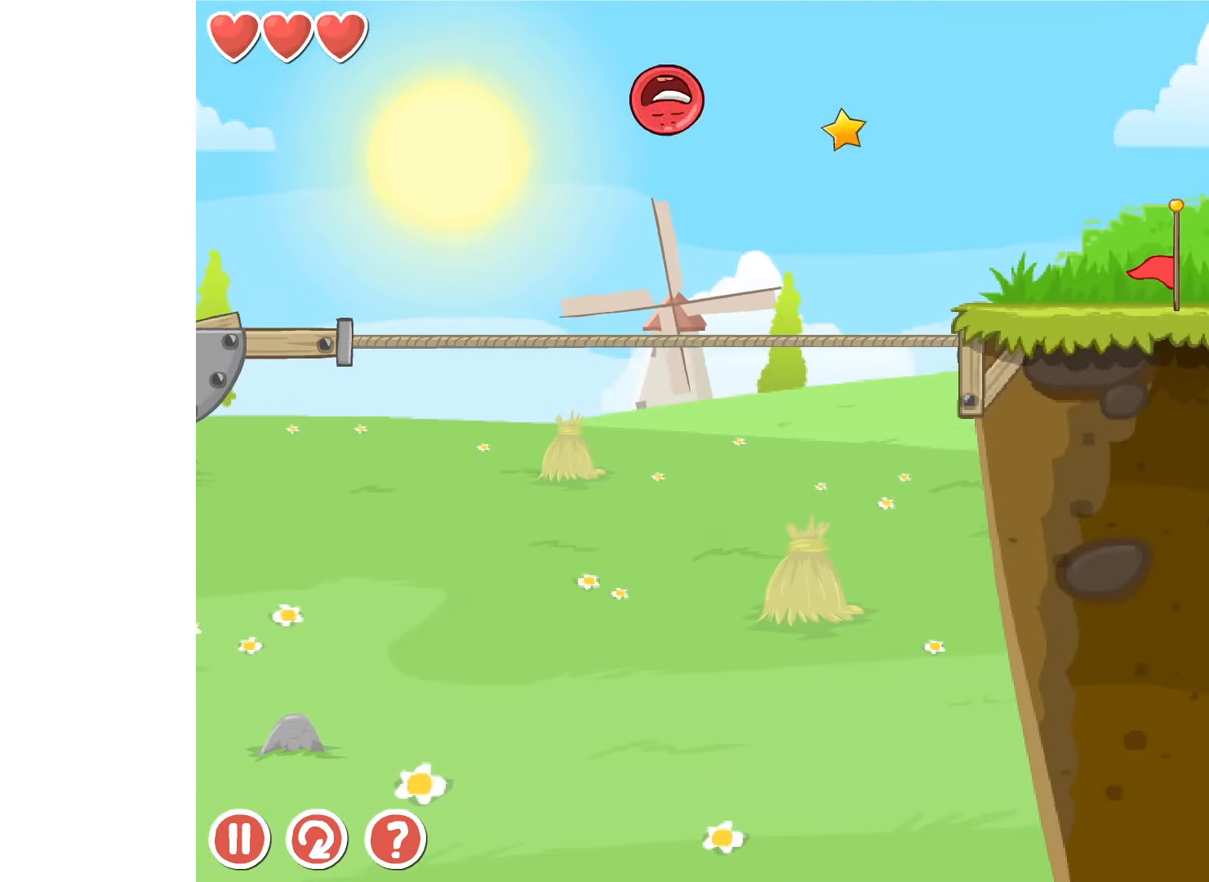
{"keys": ["right", "up"], "events": []}
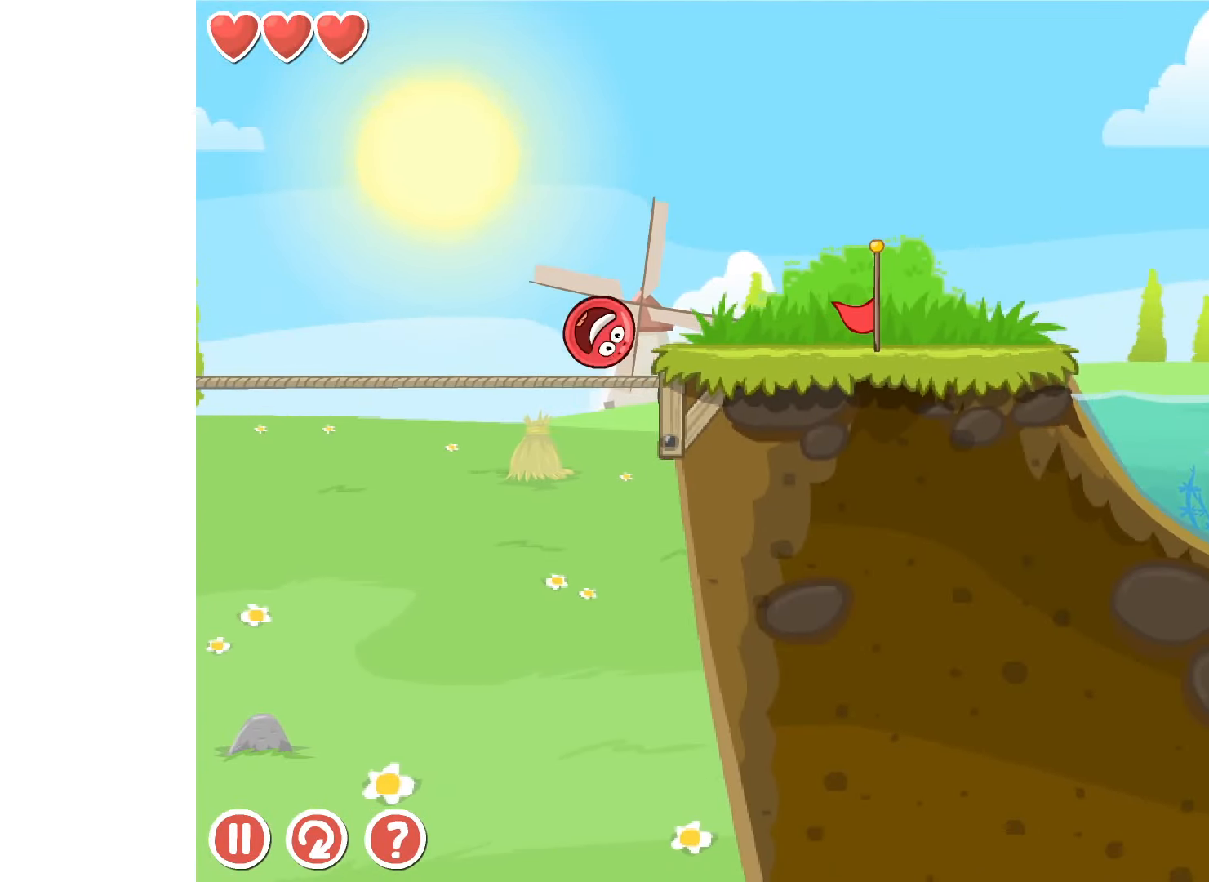
{"keys": ["right"], "events": [[50, "up", "up"], [150, "right", "up"], [250, "r", "down"], [300, "r", "up"], [300, "right", "down"]]}
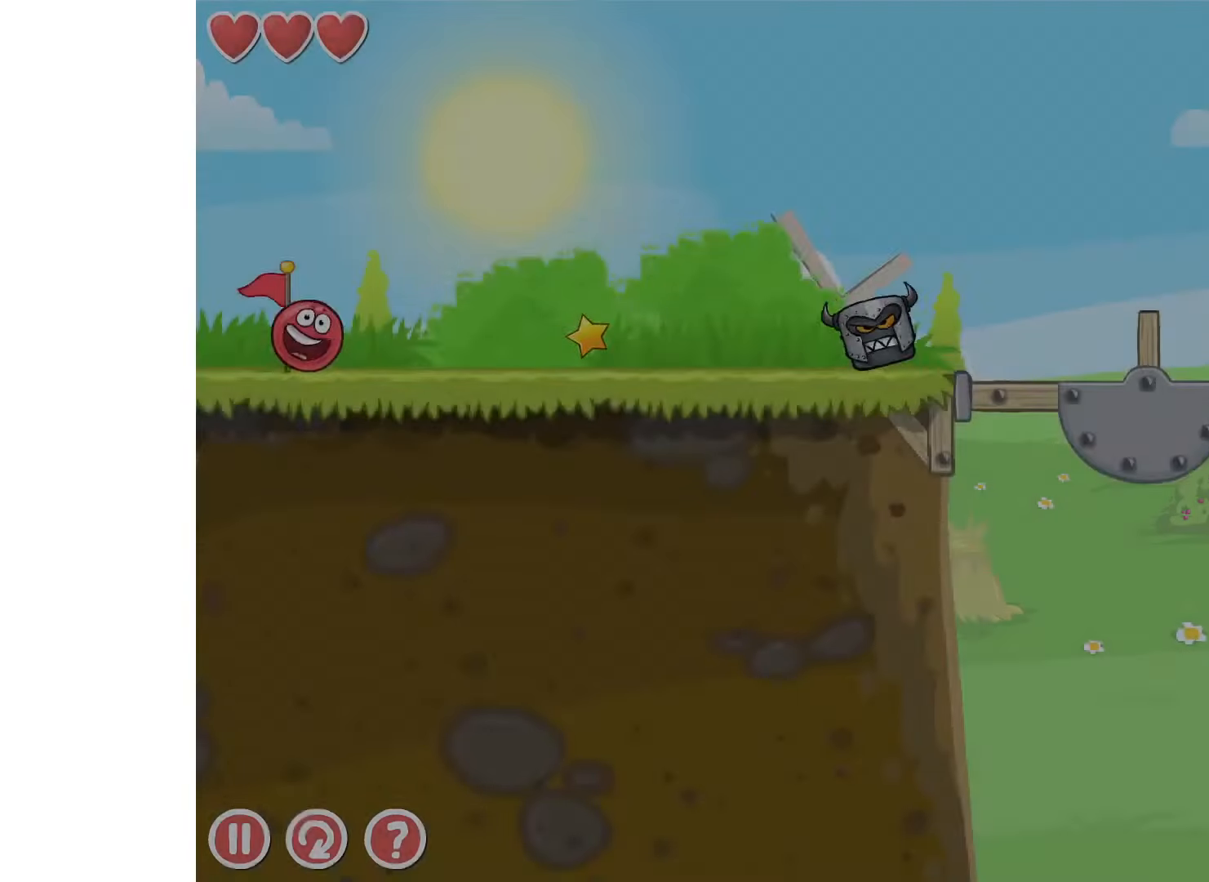
{"keys": ["right"], "events": [[150, "up", "down"], [183, "up", "up"]]}
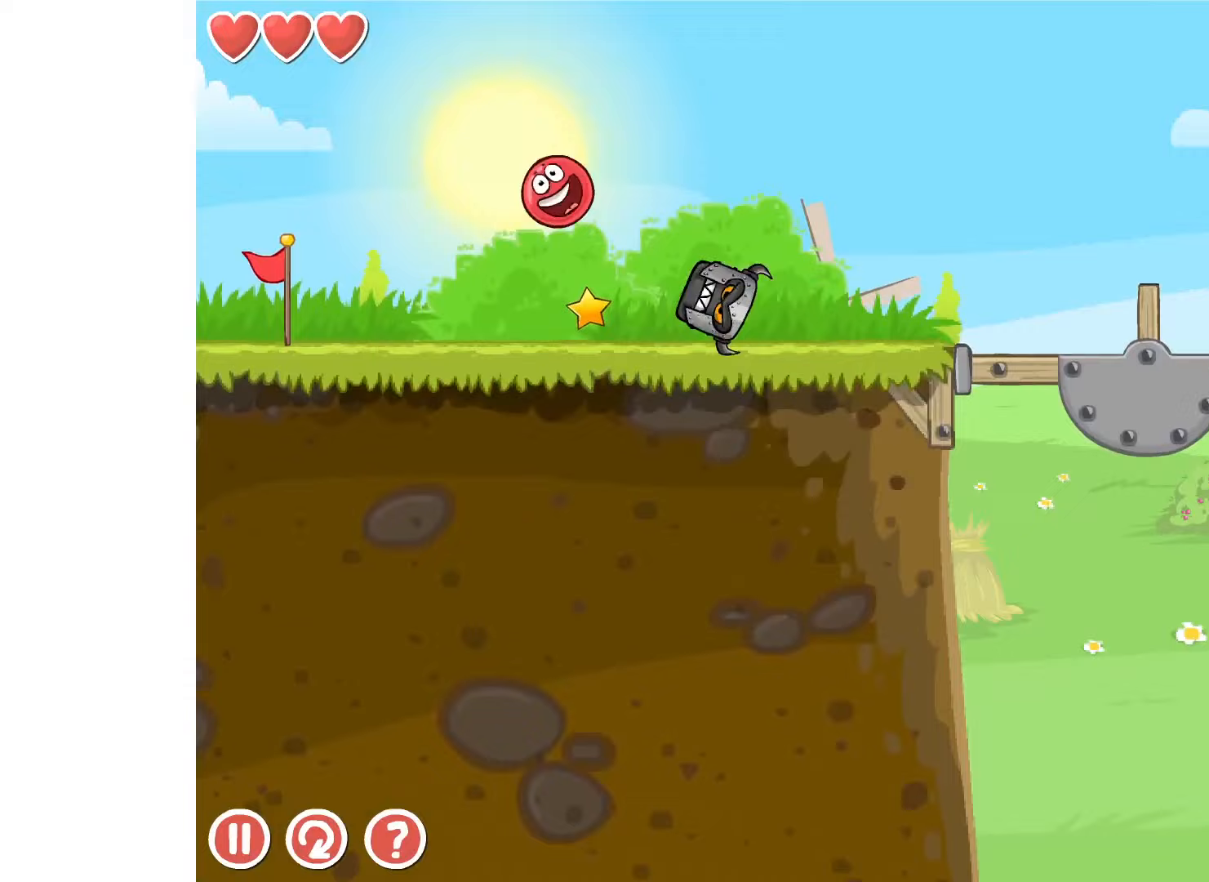
{"keys": ["right"], "events": []}
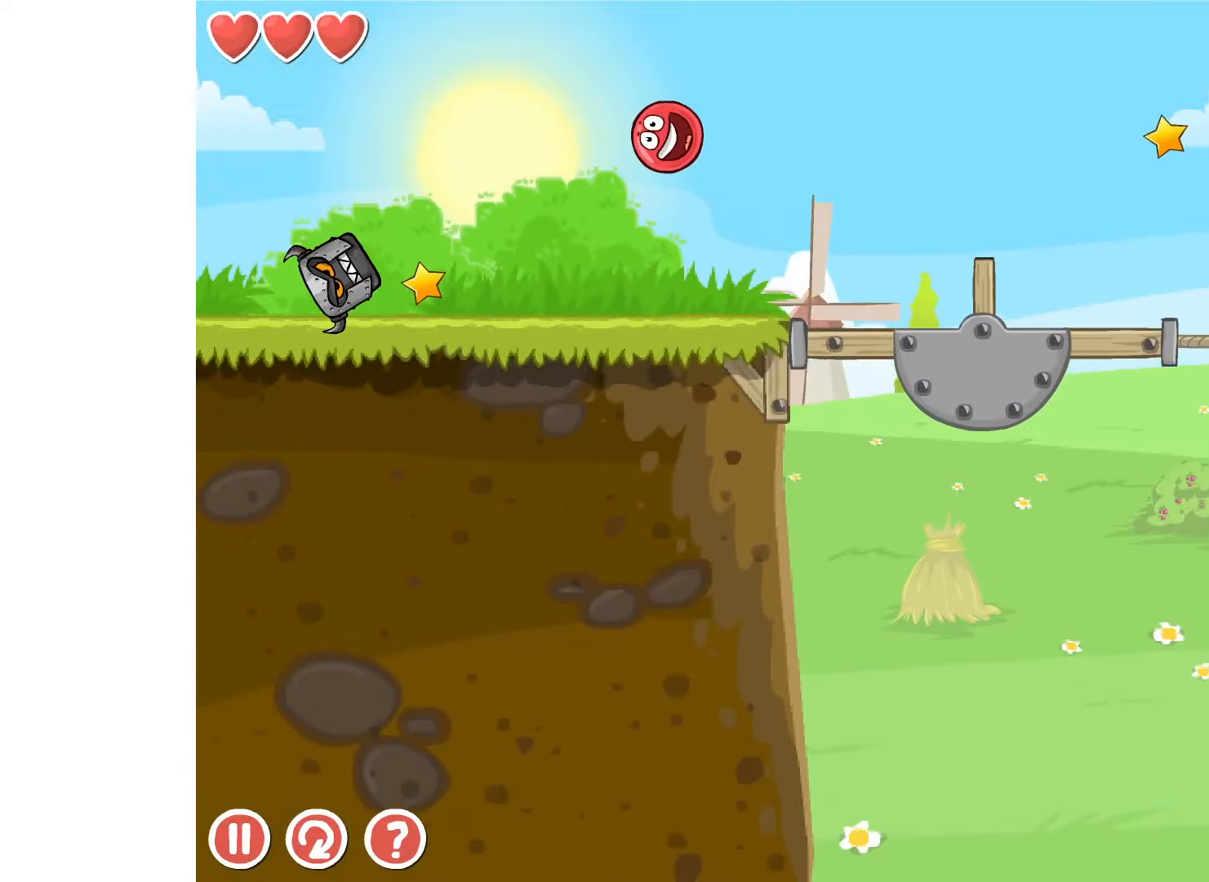
{"keys": ["right"], "events": []}
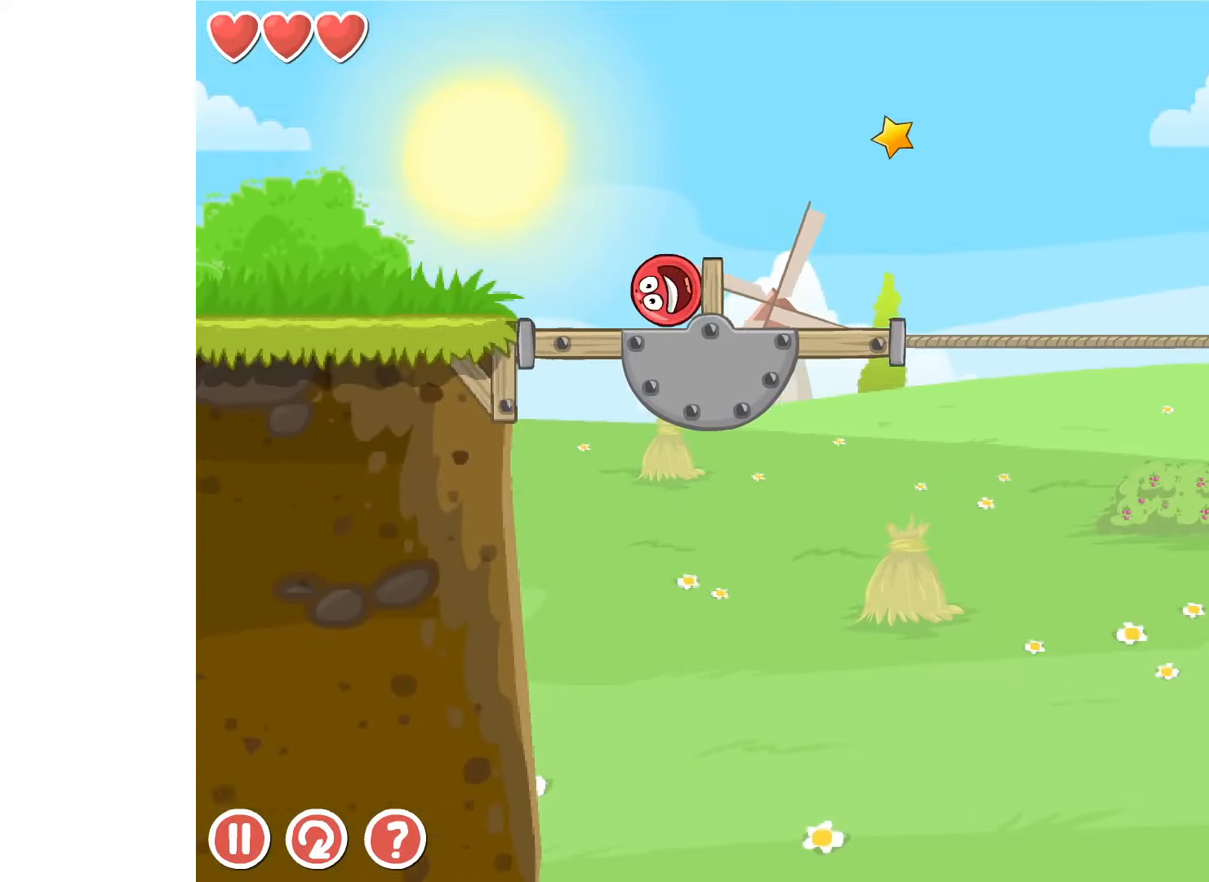
{"keys": ["right"], "events": []}
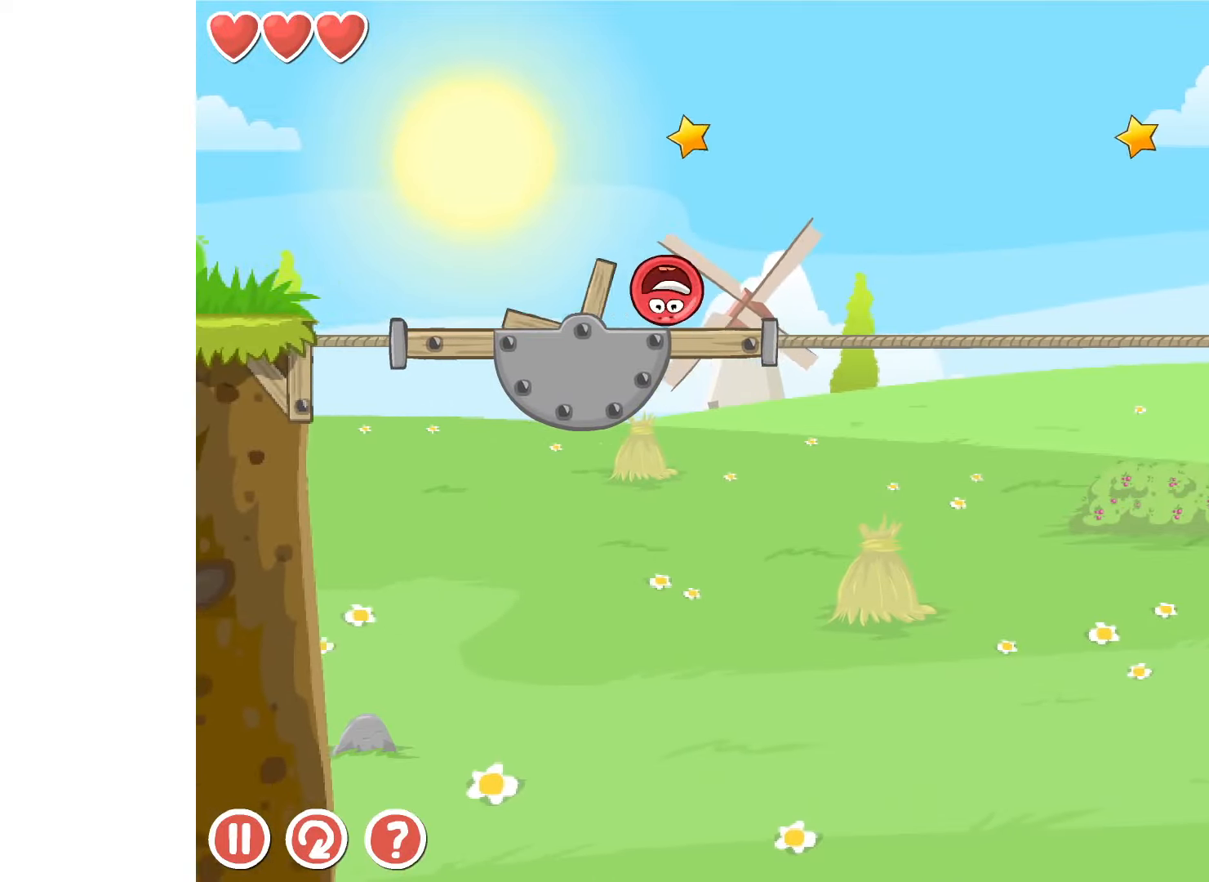
{"keys": ["right", "up"], "events": [[317, "up", "down"]]}
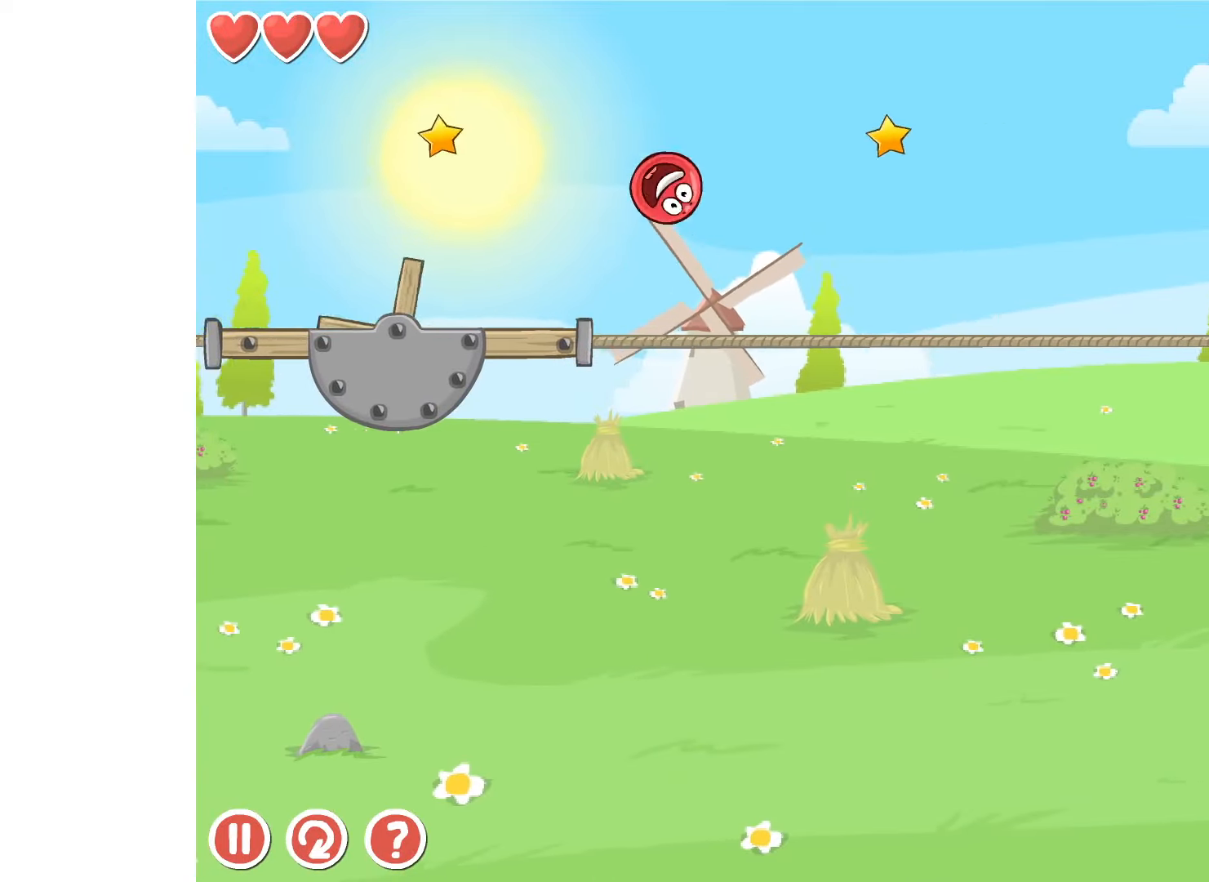
{"keys": ["right", "up"], "events": []}
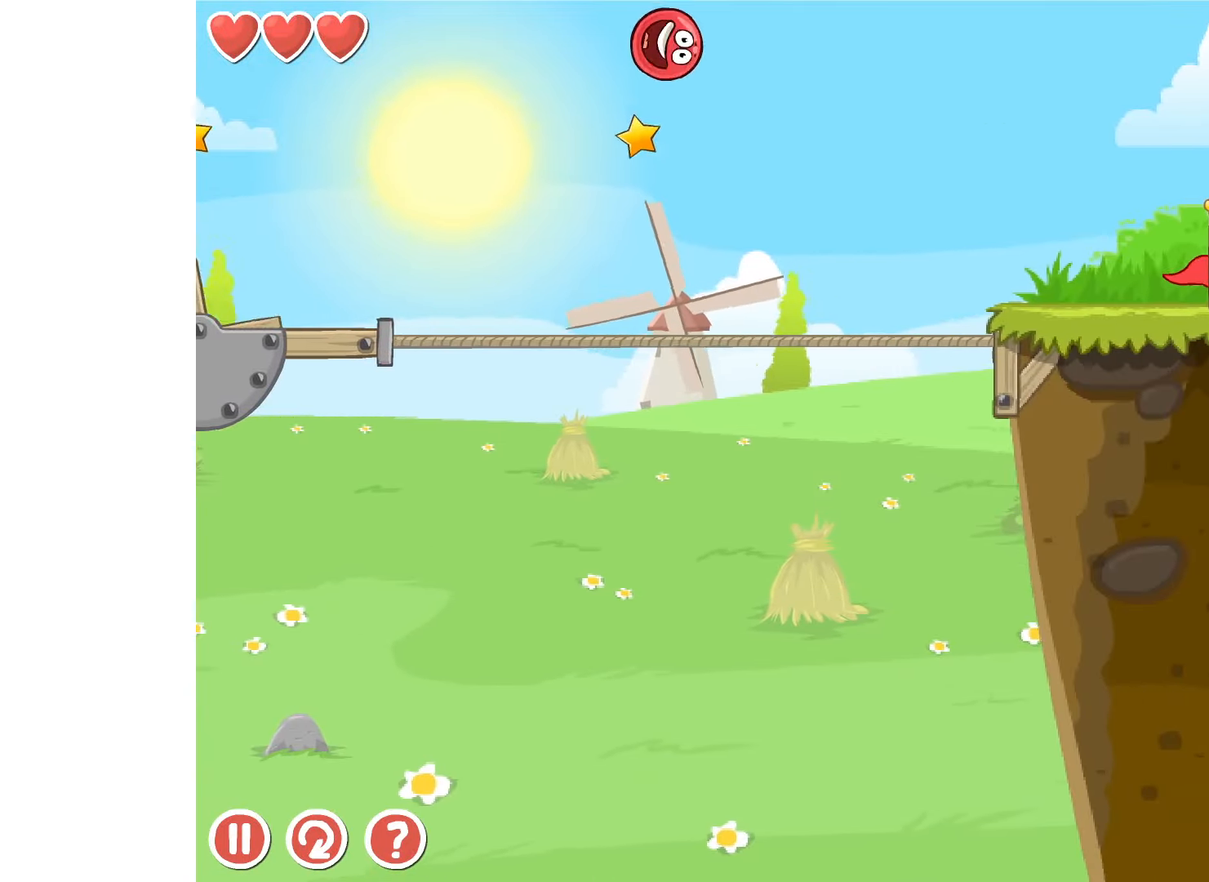
{"keys": ["right"], "events": [[433, "up", "up"]]}
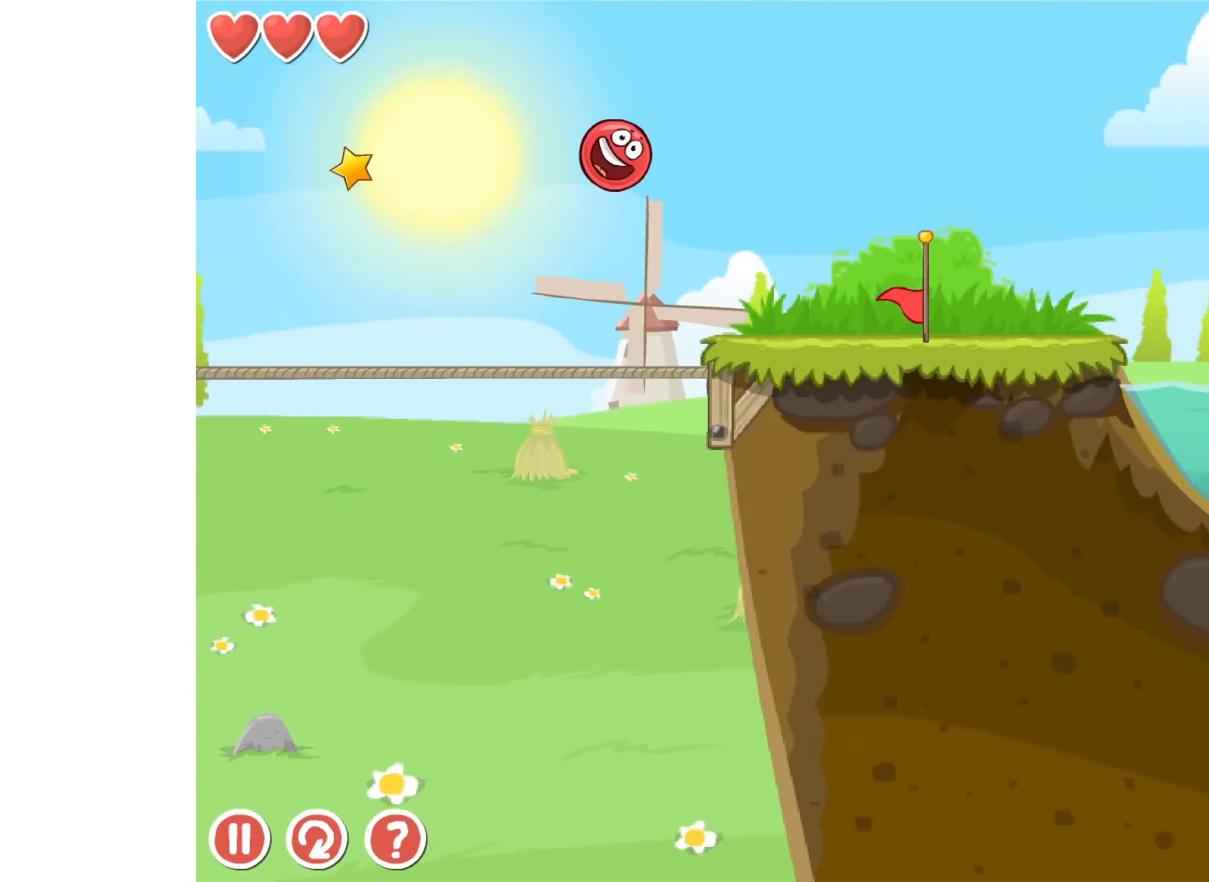
{"keys": ["right"], "events": []}
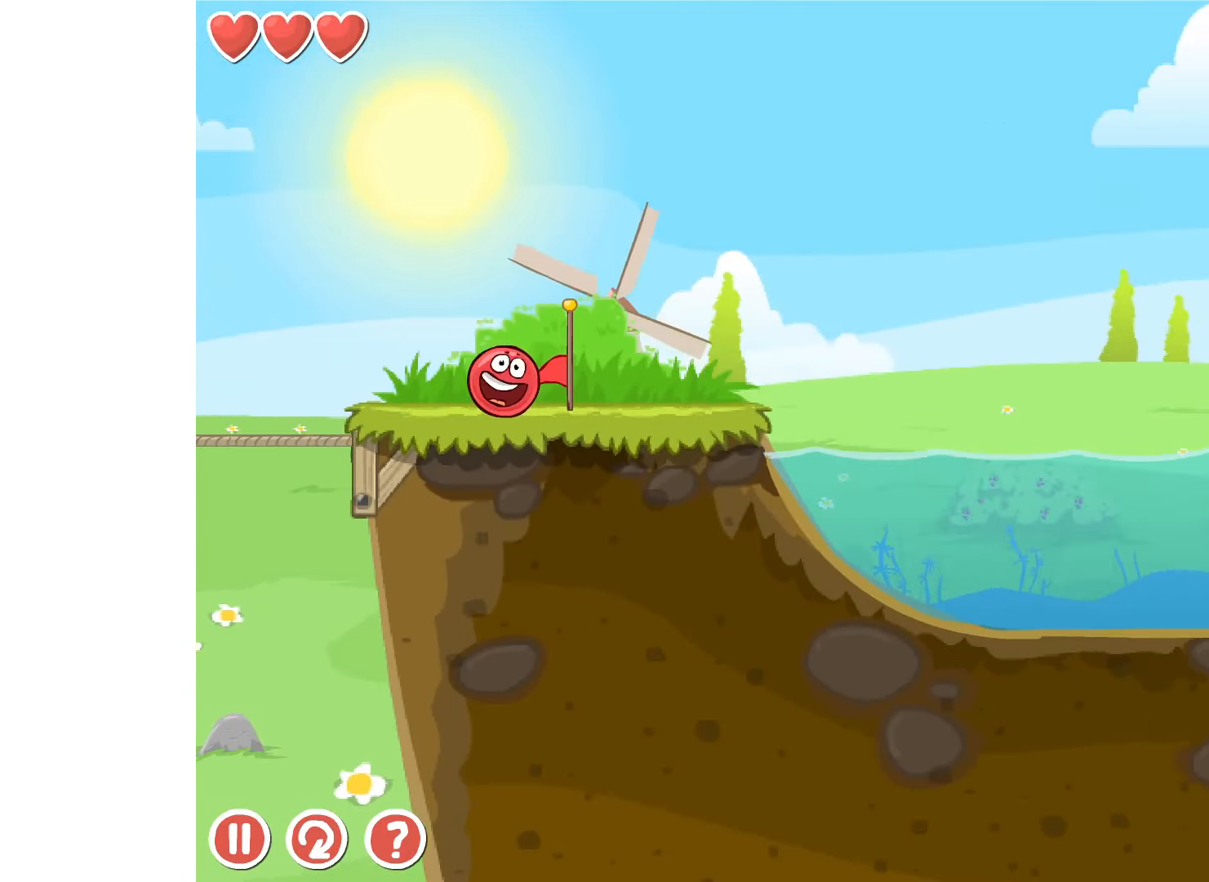
{"keys": ["right", "up"], "events": [[317, "up", "down"]]}
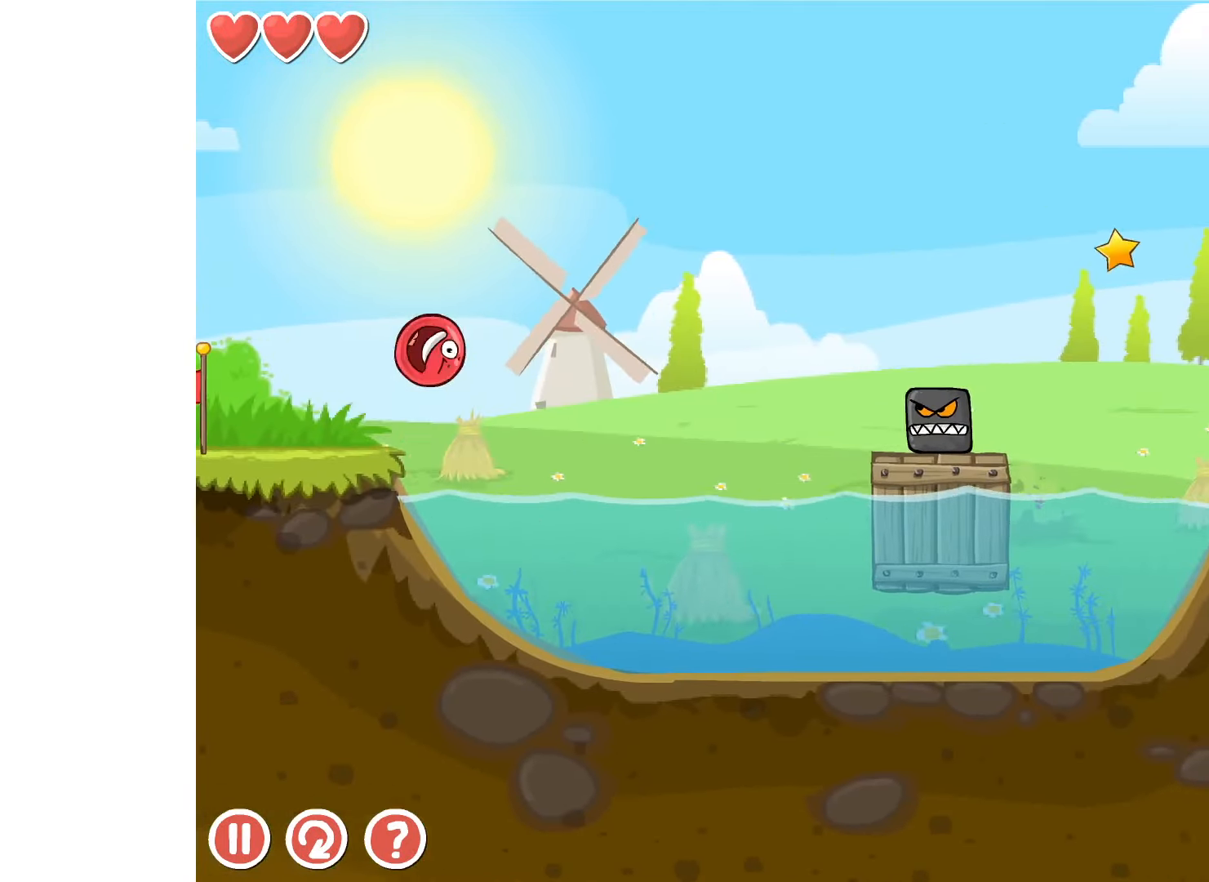
{"keys": [], "events": [[117, "right", "up"], [233, "up", "up"]]}
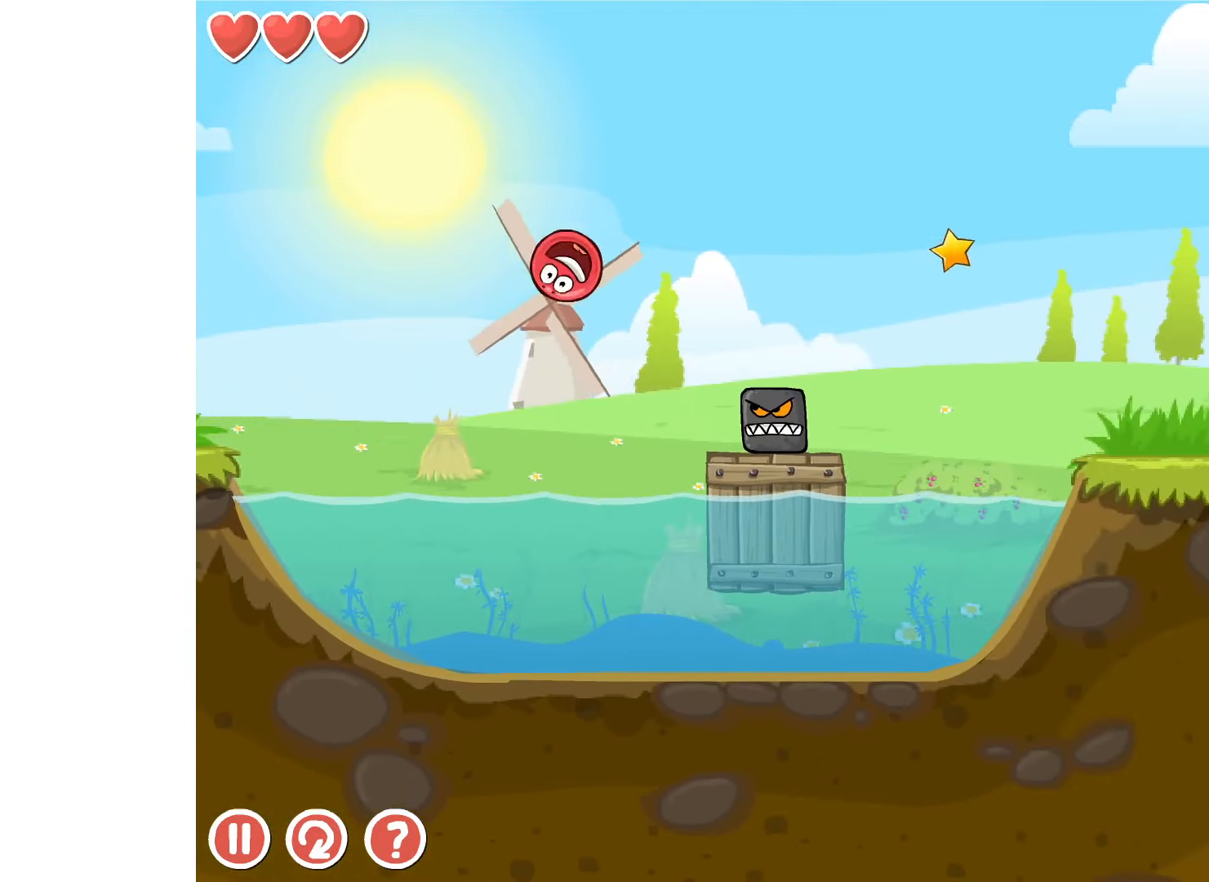
{"keys": [], "events": [[317, "left", "down"], [483, "left", "up"]]}
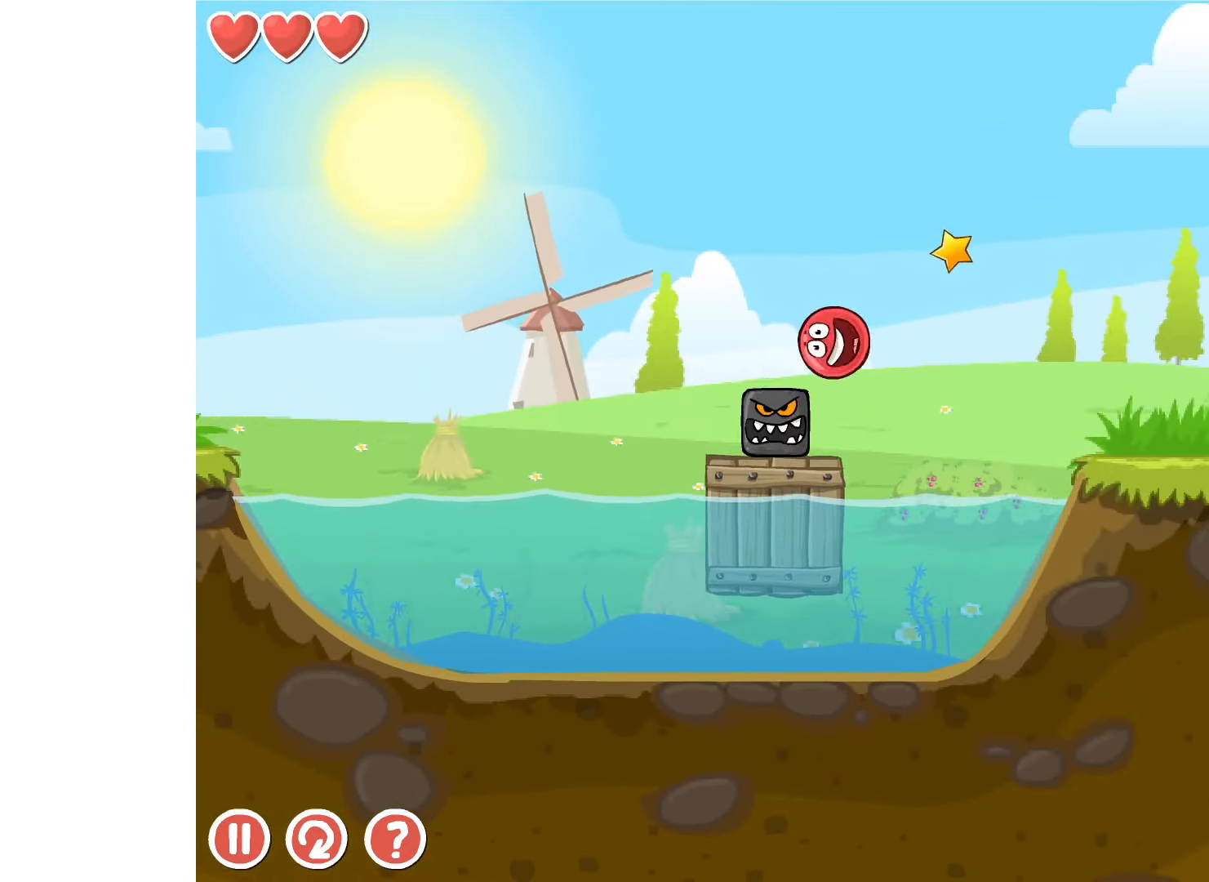
{"keys": [], "events": [[184, "left", "down"], [334, "left", "up"]]}
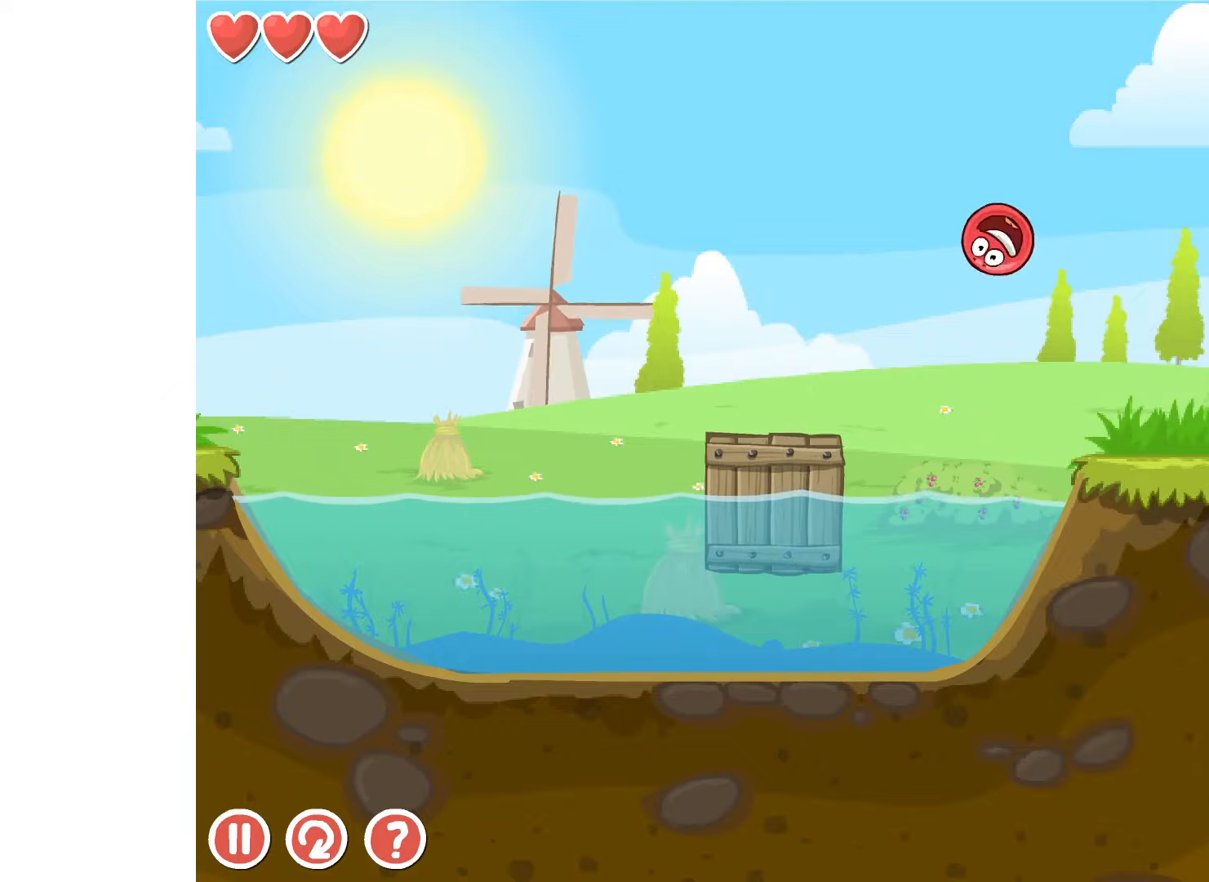
{"keys": [], "events": []}
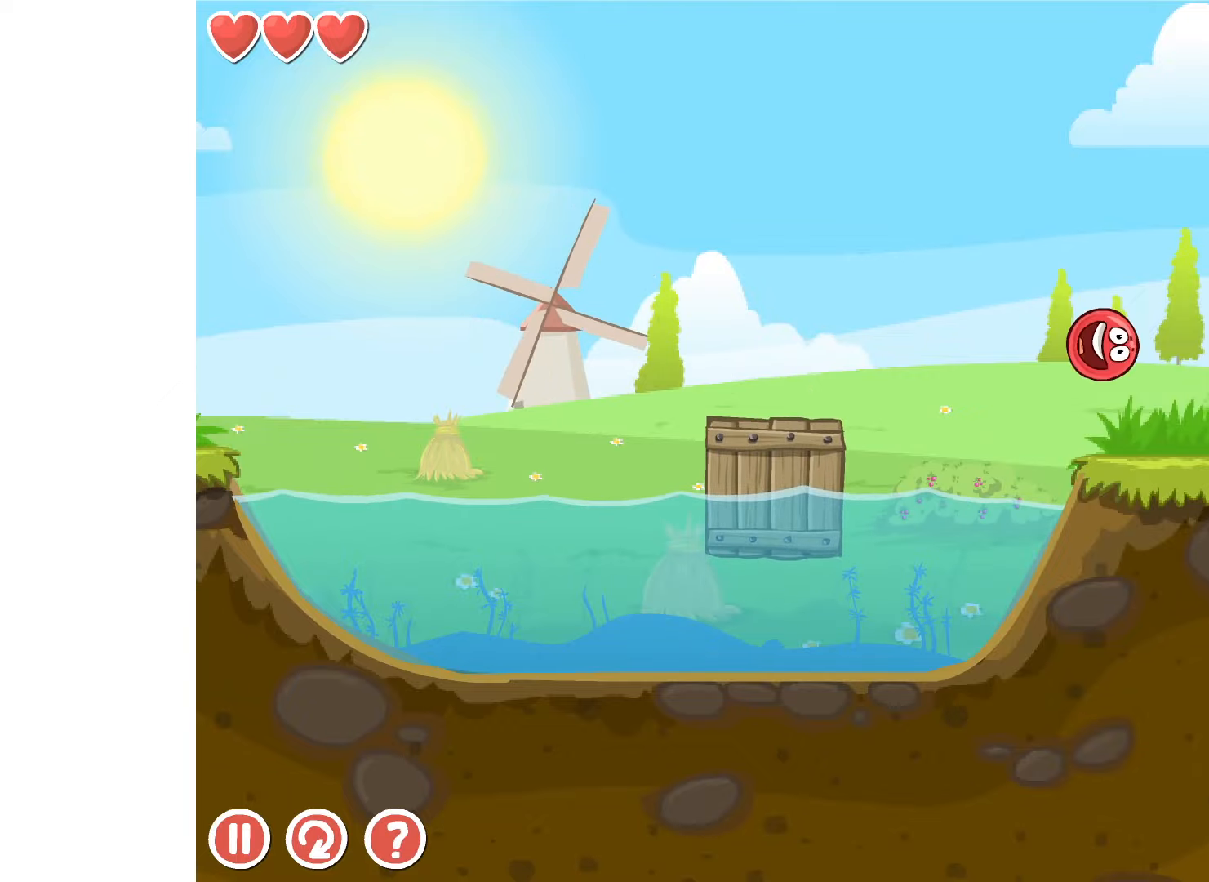
{"keys": [], "events": [[50, "left", "down"], [234, "left", "up"]]}
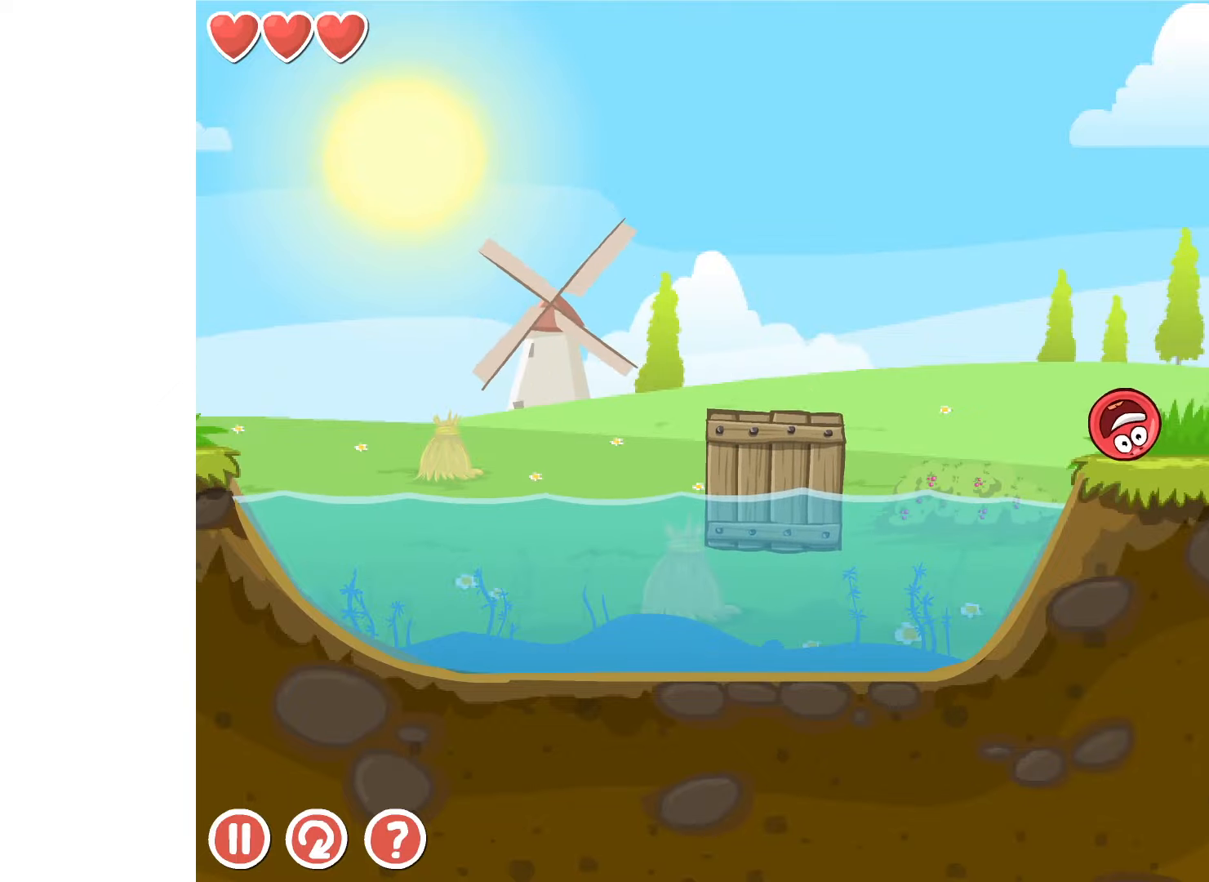
{"keys": ["right"], "events": [[317, "r", "down"], [384, "r", "up"], [400, "right", "down"]]}
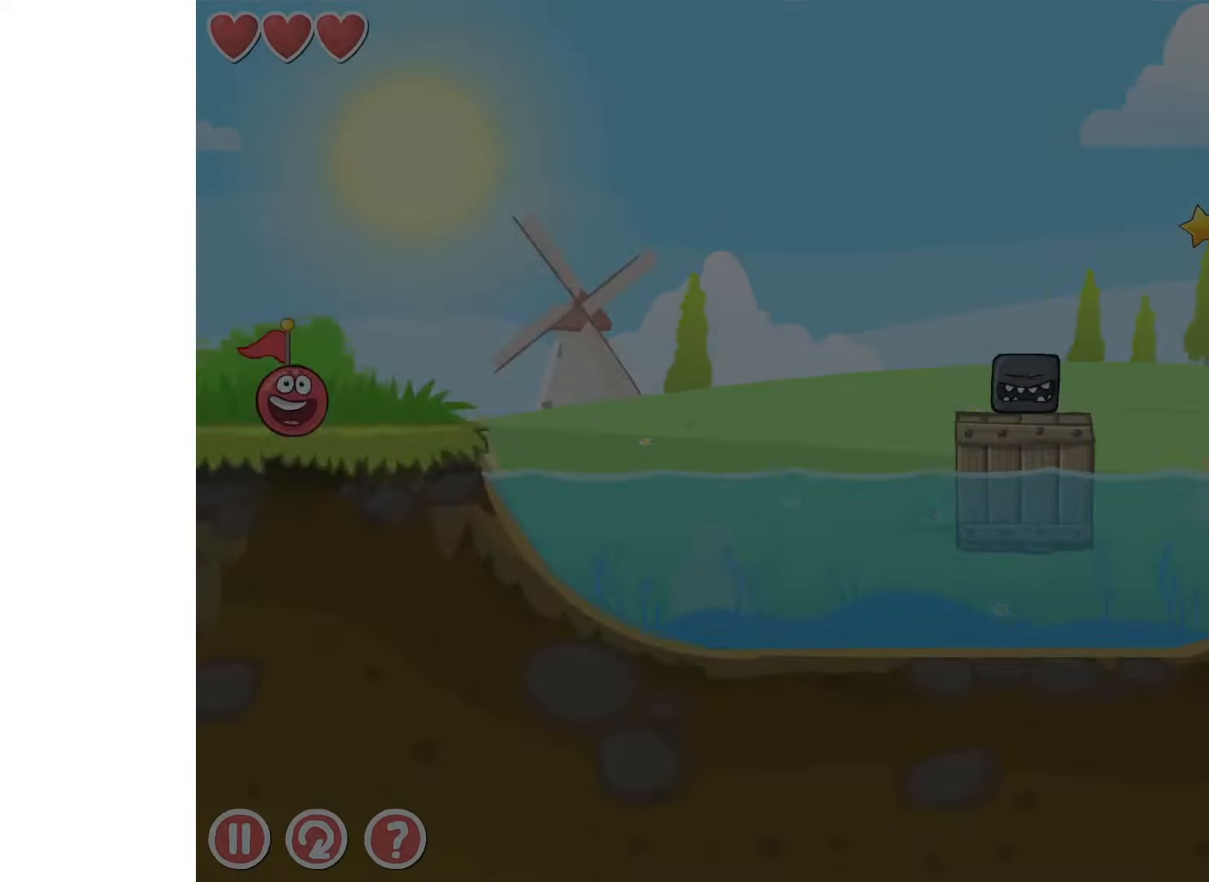
{"keys": ["right", "up"], "events": [[334, "up", "down"]]}
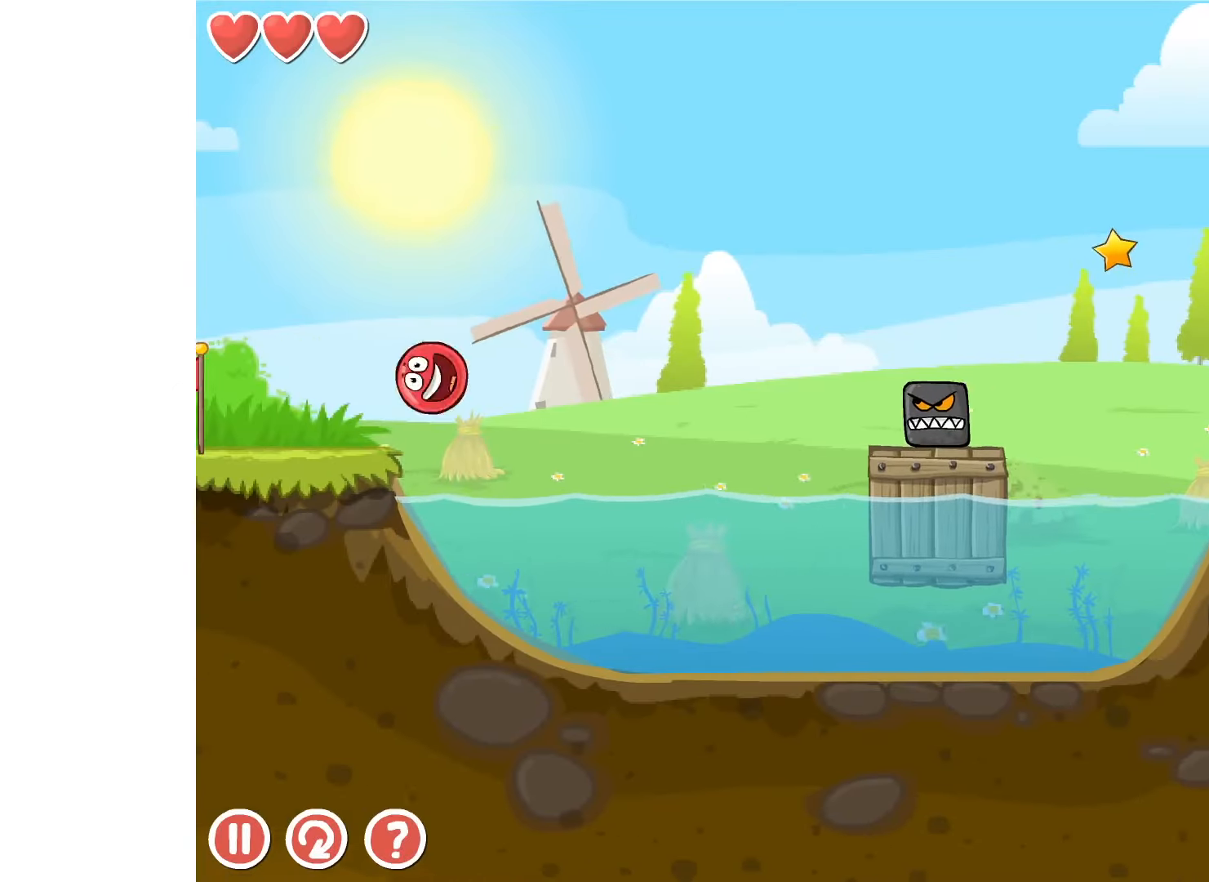
{"keys": ["right"], "events": [[250, "up", "up"]]}
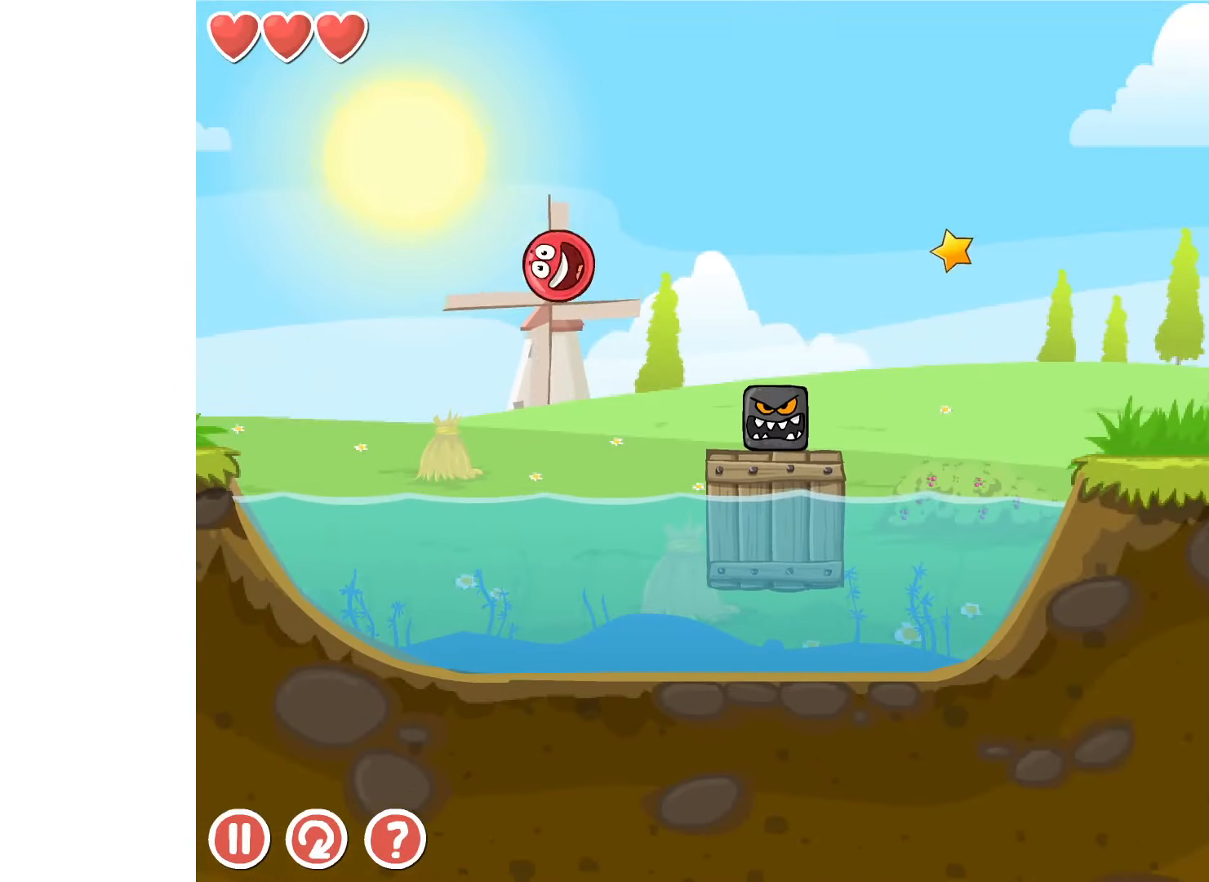
{"keys": ["right"], "events": []}
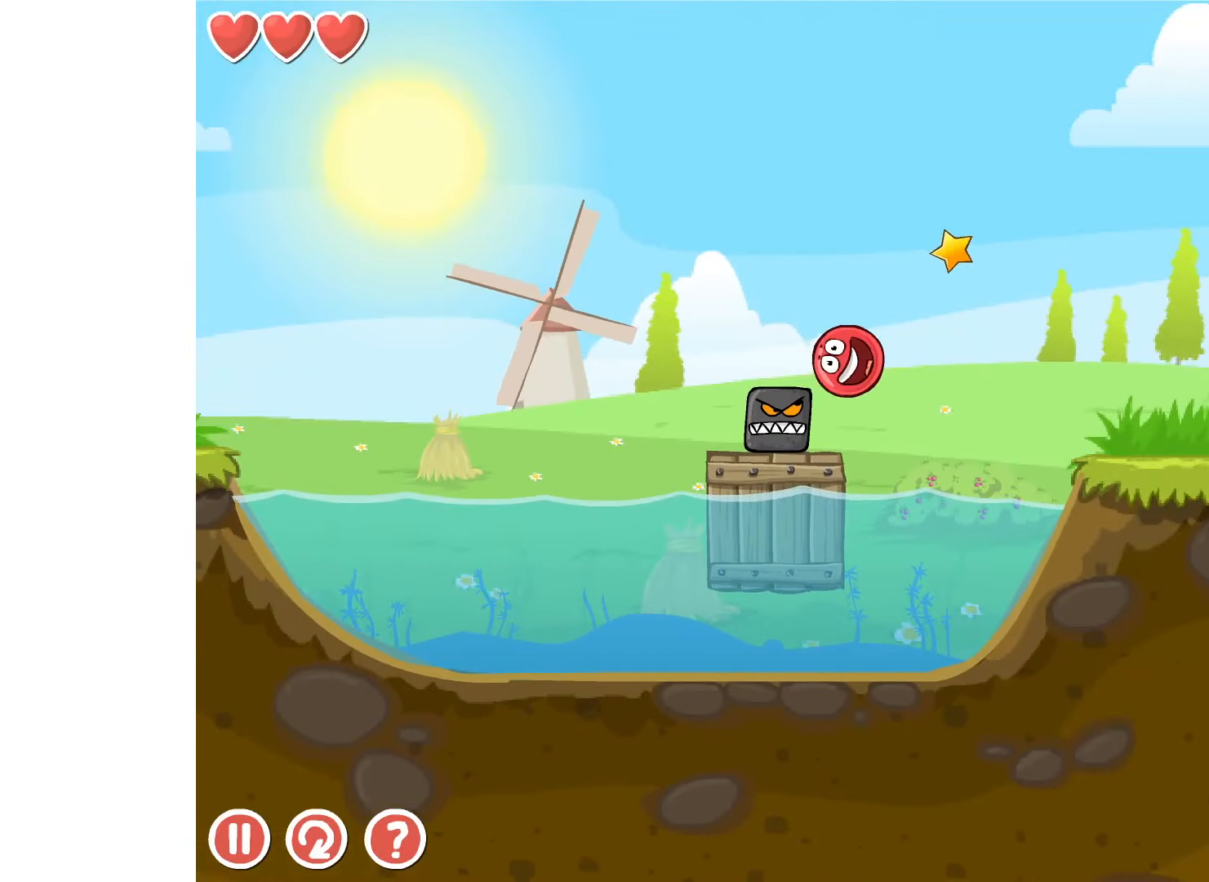
{"keys": ["r"], "events": [[384, "right", "up"], [467, "r", "down"]]}
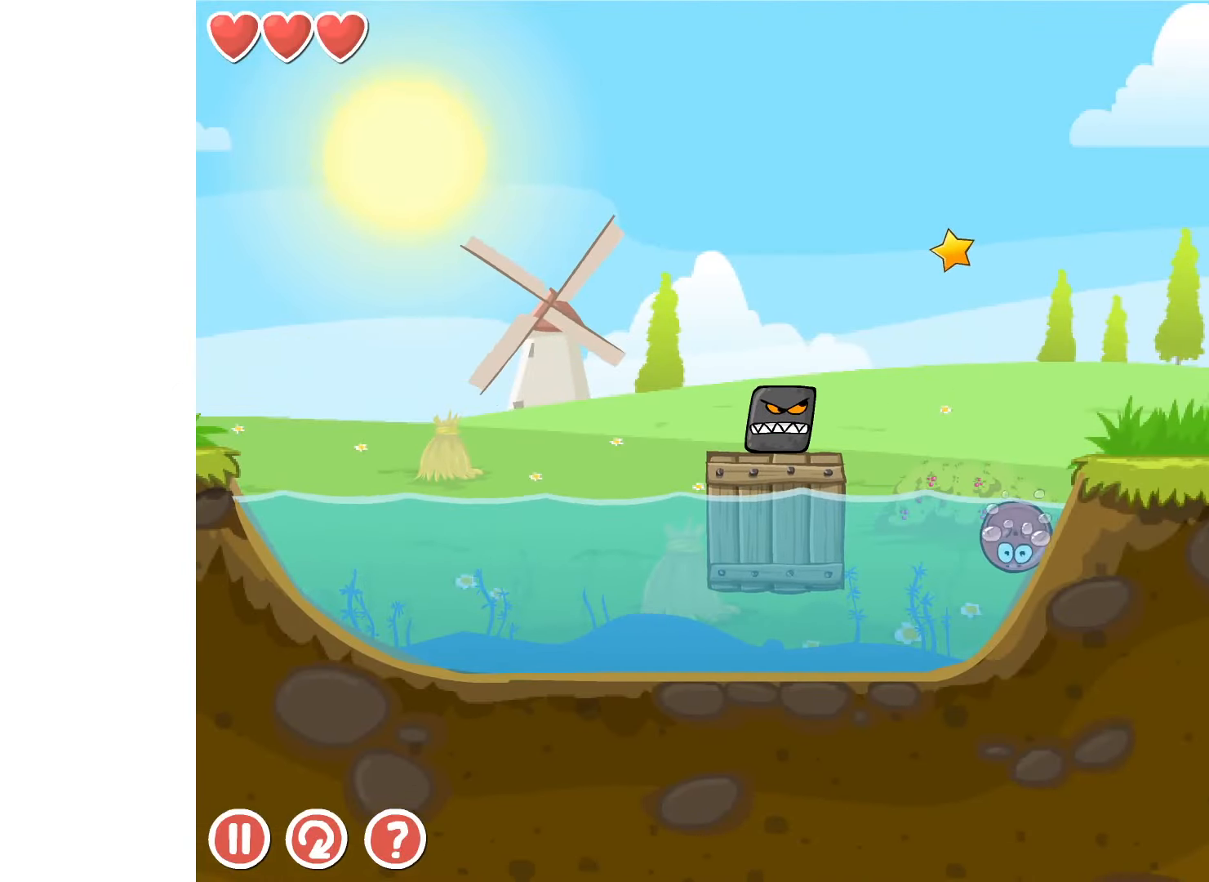
{"keys": ["right", "up"], "events": [[17, "r", "up"], [17, "right", "down"], [417, "up", "down"]]}
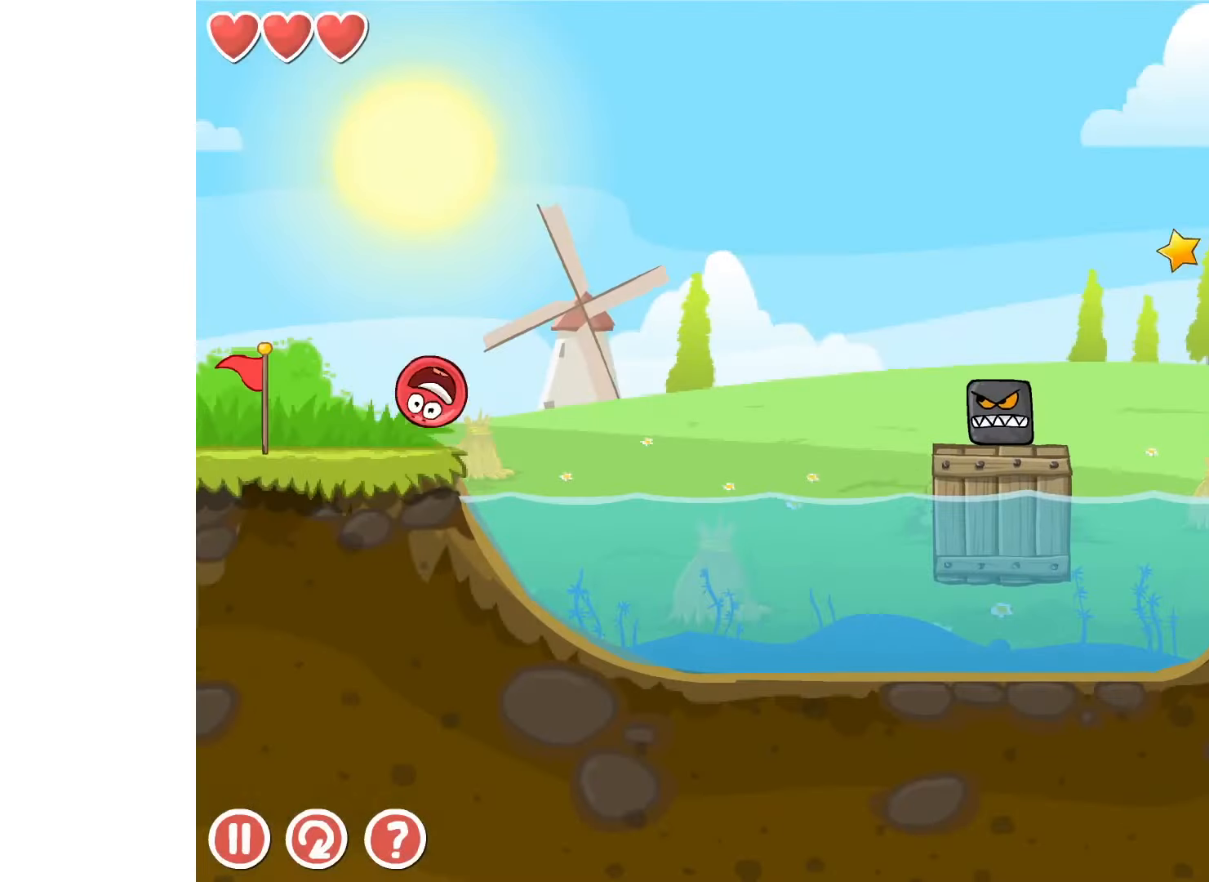
{"keys": ["right"], "events": [[200, "up", "up"]]}